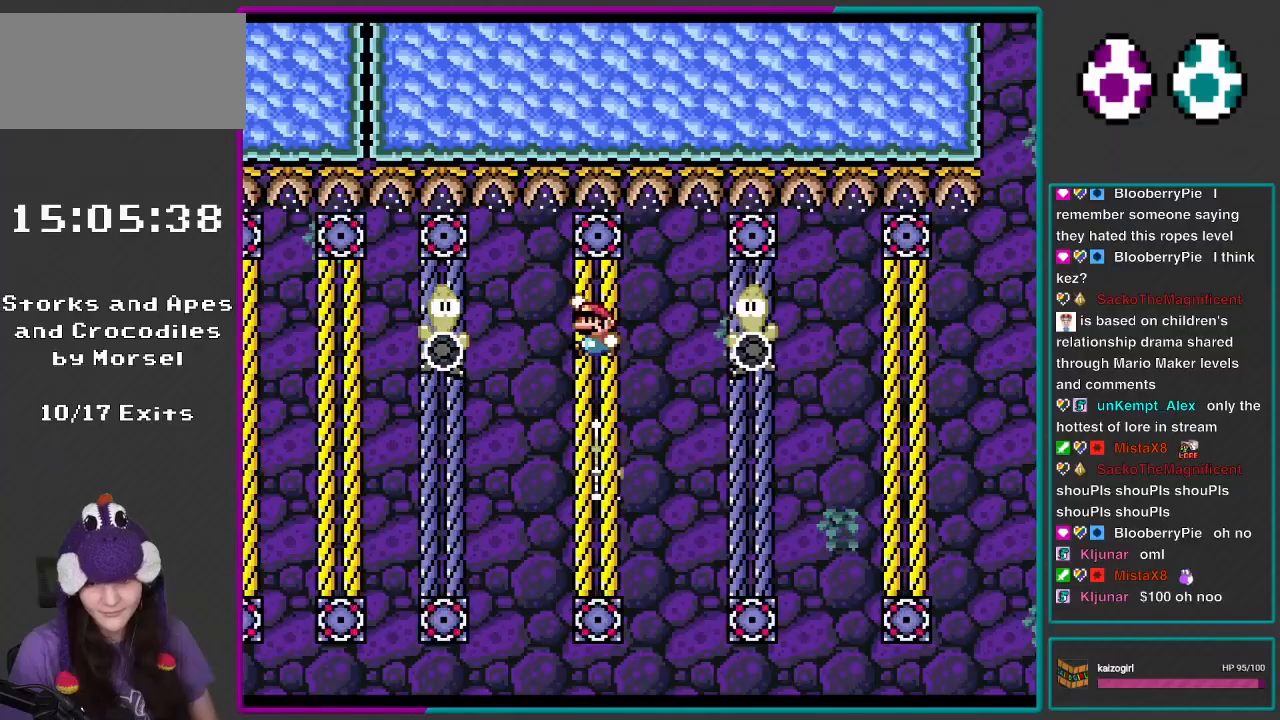
Gameplay with a controller (Nintendo layout); each line is a JSON object with the inputs held at the frame after it. "events" lists button and stick changes between this image and that frame as [ms after this image, input, new state], when the widget could be followed in between. Not read: L3 R3.
{"buttons": ["Y"], "events": [[67, "B", "up"]]}
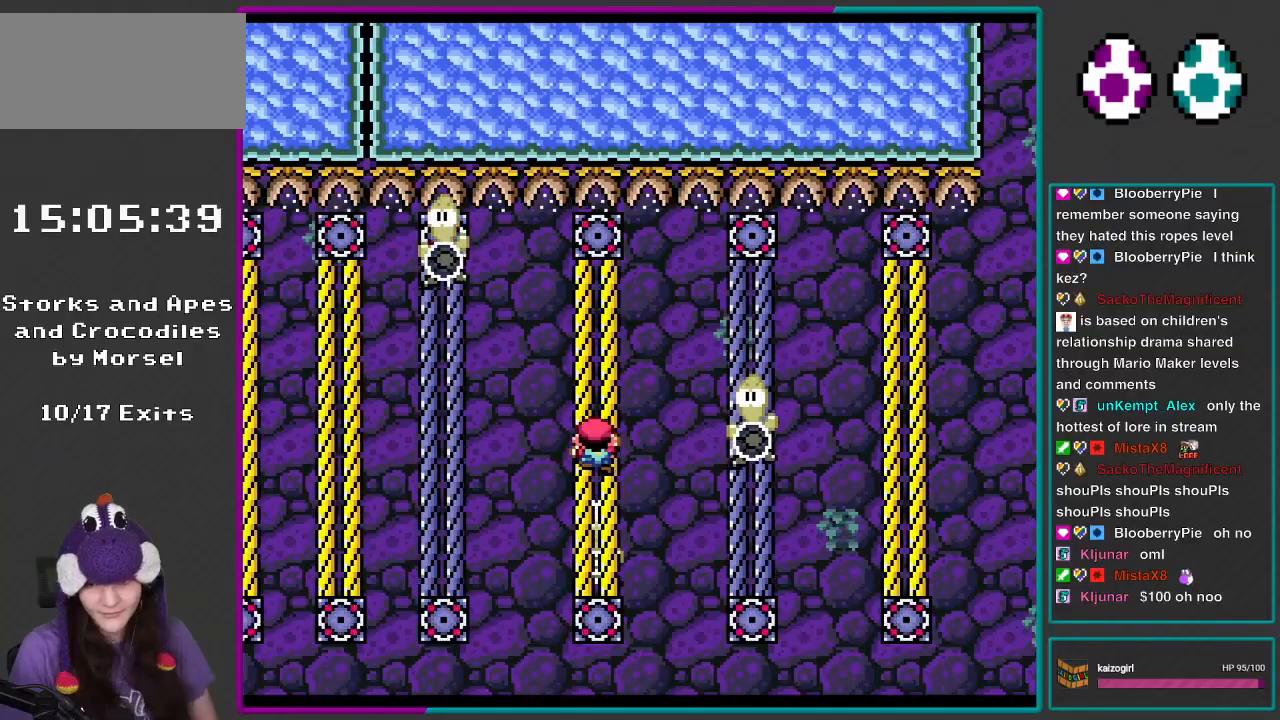
{"buttons": ["Y", "DPAD_RIGHT"], "events": [[67, "DPAD_UP", "down"], [133, "DPAD_UP", "up"], [217, "B", "down"], [267, "DPAD_RIGHT", "down"], [333, "B", "up"], [450, "B", "down"], [467, "B", "up"]]}
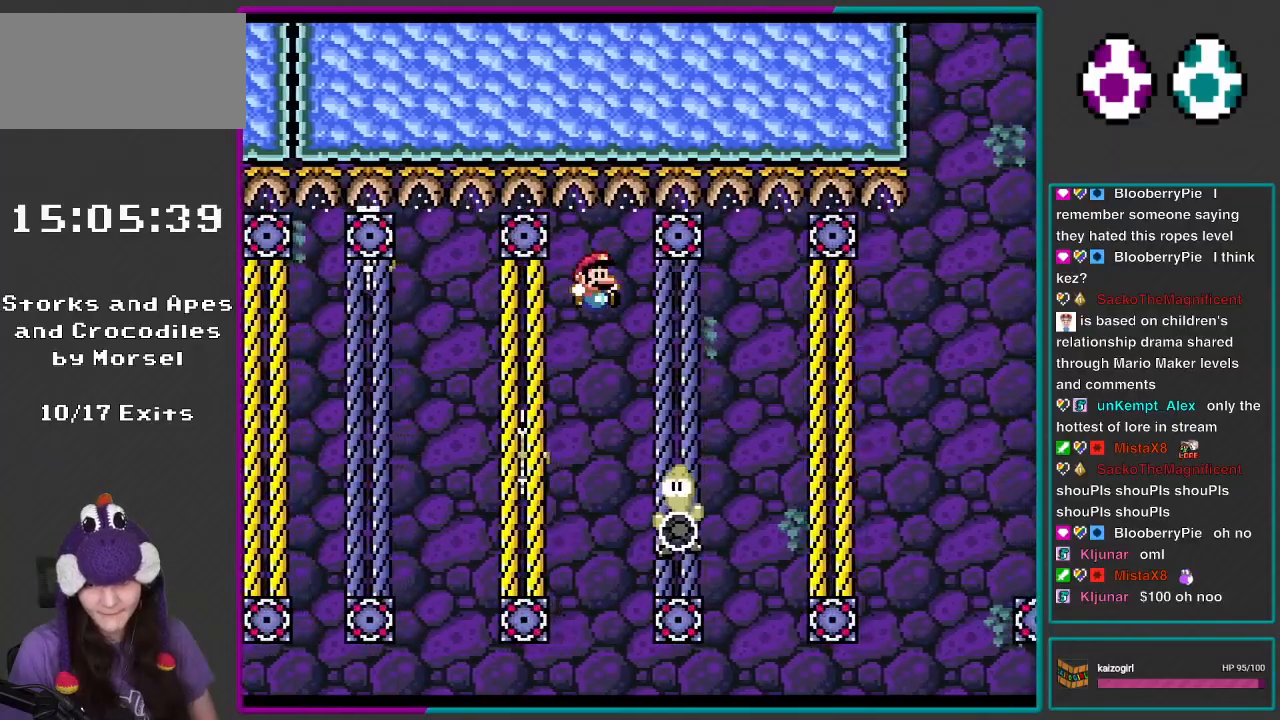
{"buttons": ["B", "Y"], "events": [[217, "DPAD_RIGHT", "up"], [300, "DPAD_UP", "down"], [400, "B", "down"], [400, "DPAD_UP", "up"]]}
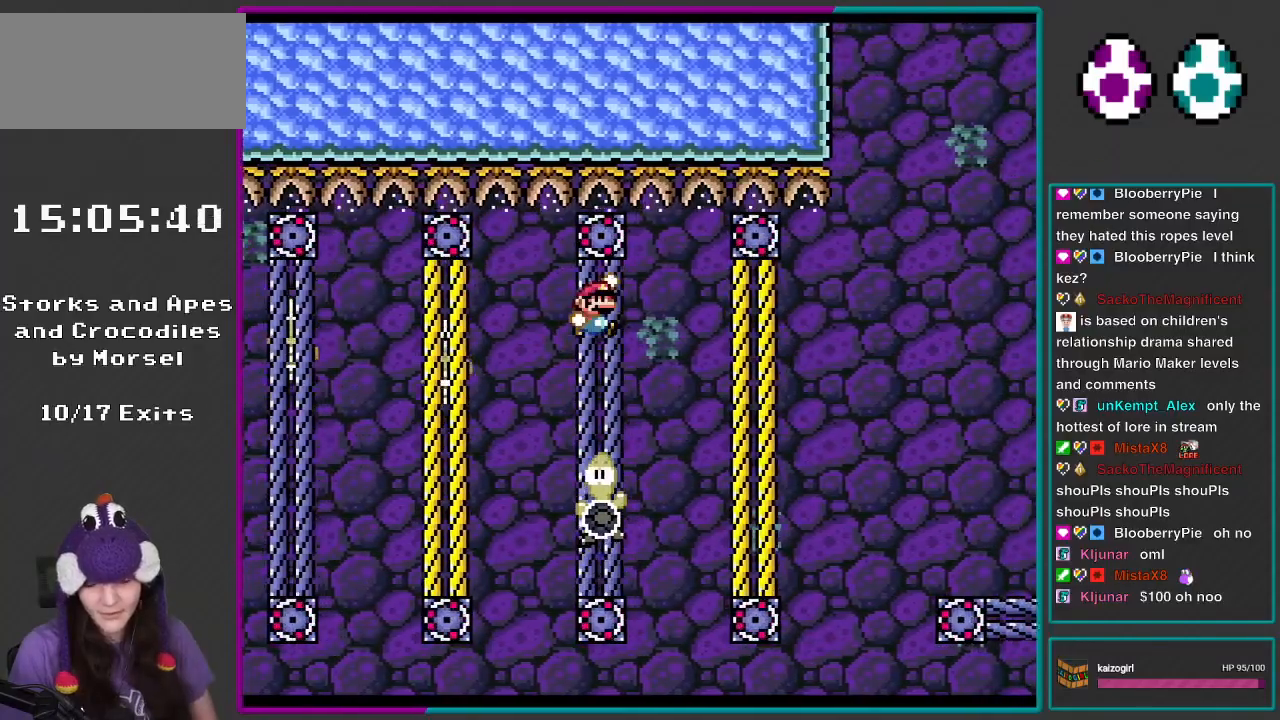
{"buttons": ["Y"], "events": [[17, "B", "up"], [33, "DPAD_RIGHT", "down"], [133, "B", "down"], [300, "B", "up"], [367, "DPAD_RIGHT", "up"]]}
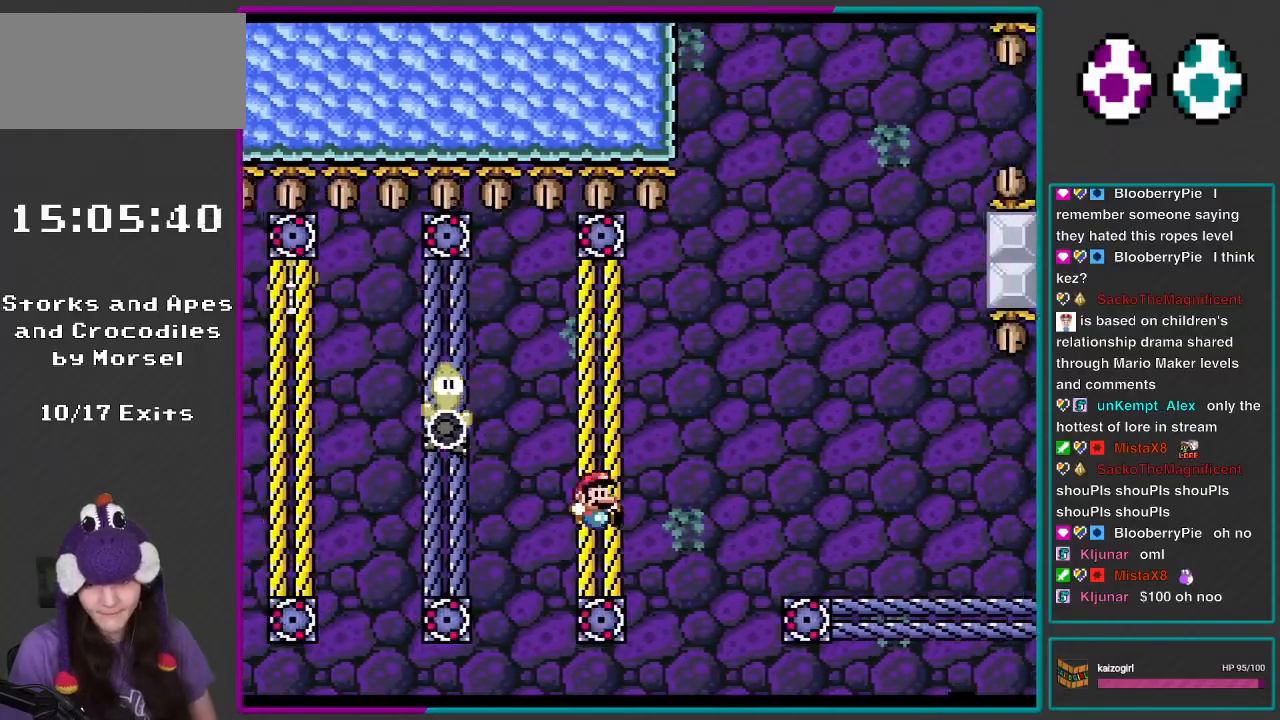
{"buttons": ["Y", "DPAD_RIGHT"], "events": [[133, "DPAD_UP", "down"], [267, "DPAD_UP", "up"], [333, "B", "down"], [367, "DPAD_RIGHT", "down"], [467, "B", "up"]]}
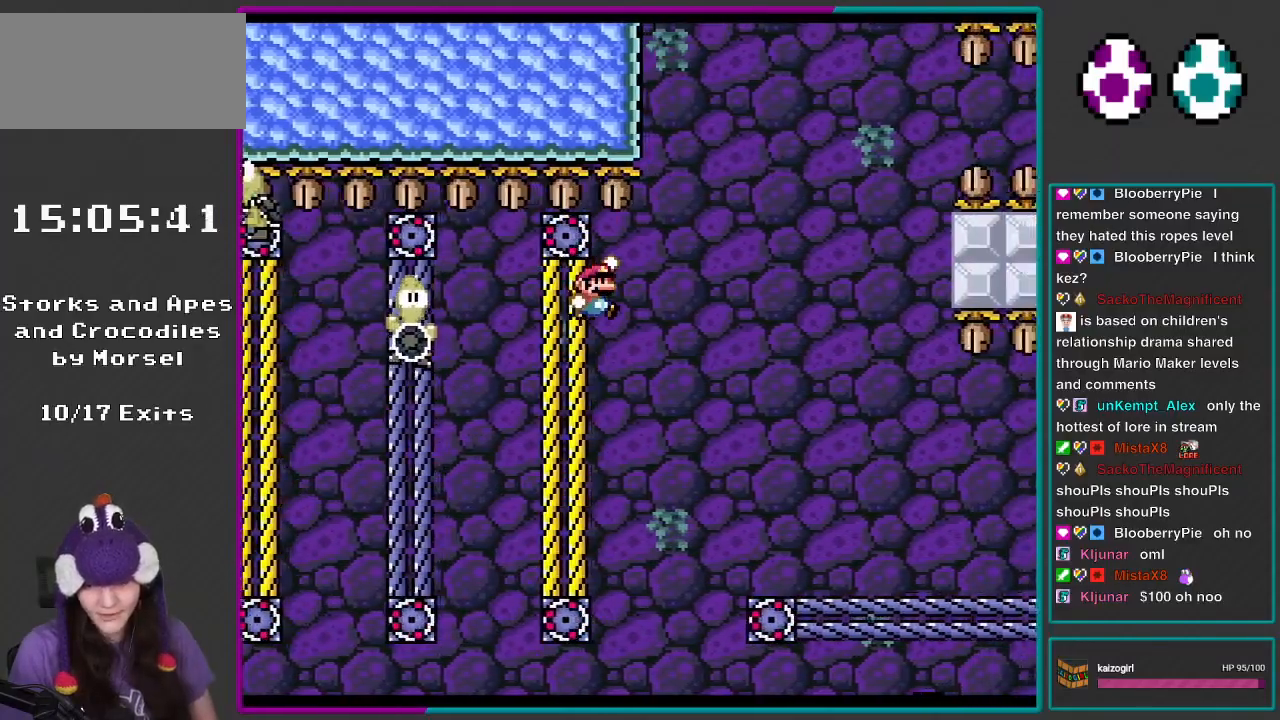
{"buttons": ["Y", "DPAD_RIGHT"], "events": []}
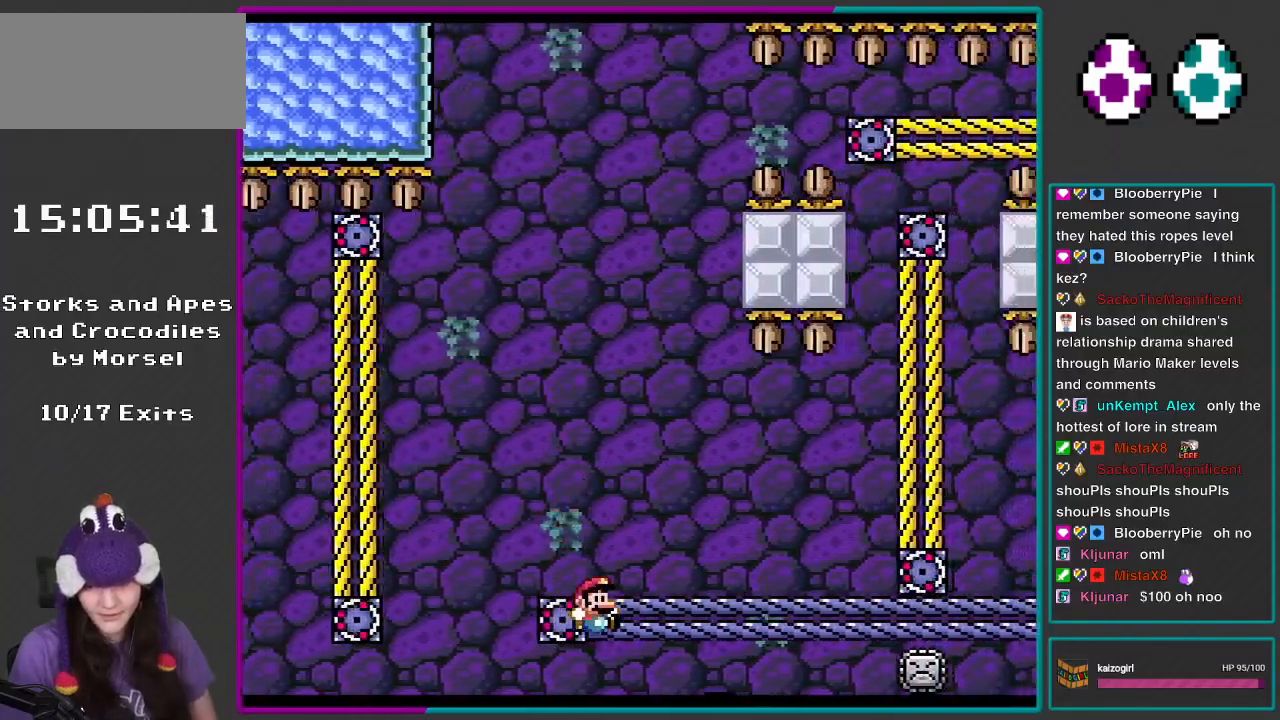
{"buttons": ["B", "Y", "DPAD_RIGHT"], "events": [[67, "DPAD_UP", "down"], [200, "B", "down"], [300, "DPAD_UP", "up"]]}
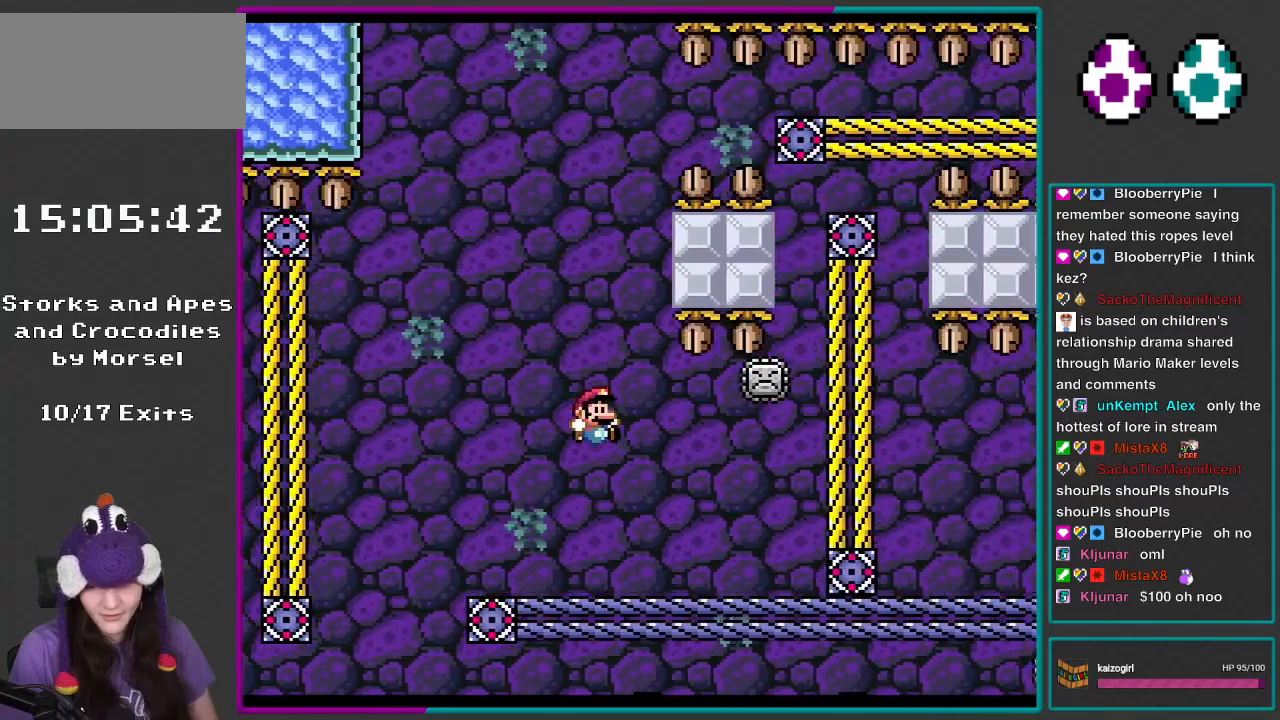
{"buttons": ["Y", "DPAD_UP"], "events": [[33, "B", "up"], [67, "DPAD_RIGHT", "up"], [133, "DPAD_LEFT", "down"], [400, "DPAD_LEFT", "up"], [400, "DPAD_UP", "down"]]}
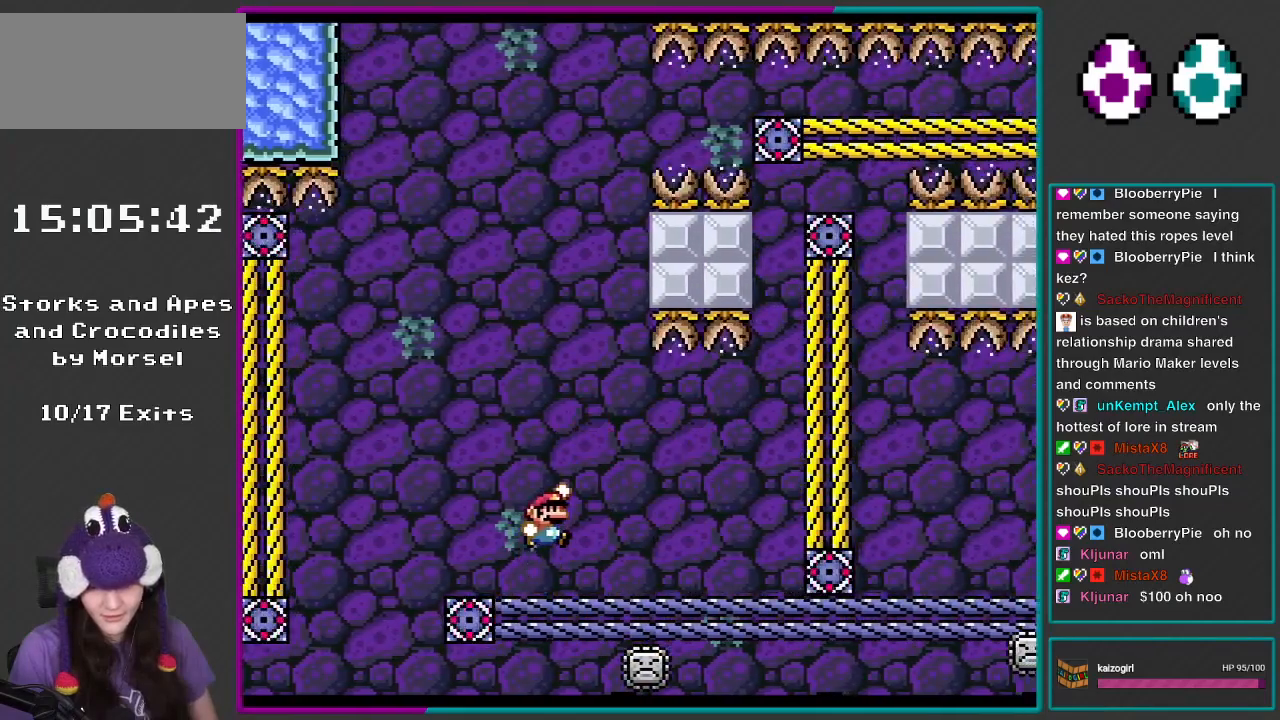
{"buttons": ["B", "Y", "DPAD_RIGHT"], "events": [[17, "B", "down"], [17, "DPAD_RIGHT", "down"], [33, "DPAD_UP", "up"], [200, "B", "up"], [267, "B", "down"]]}
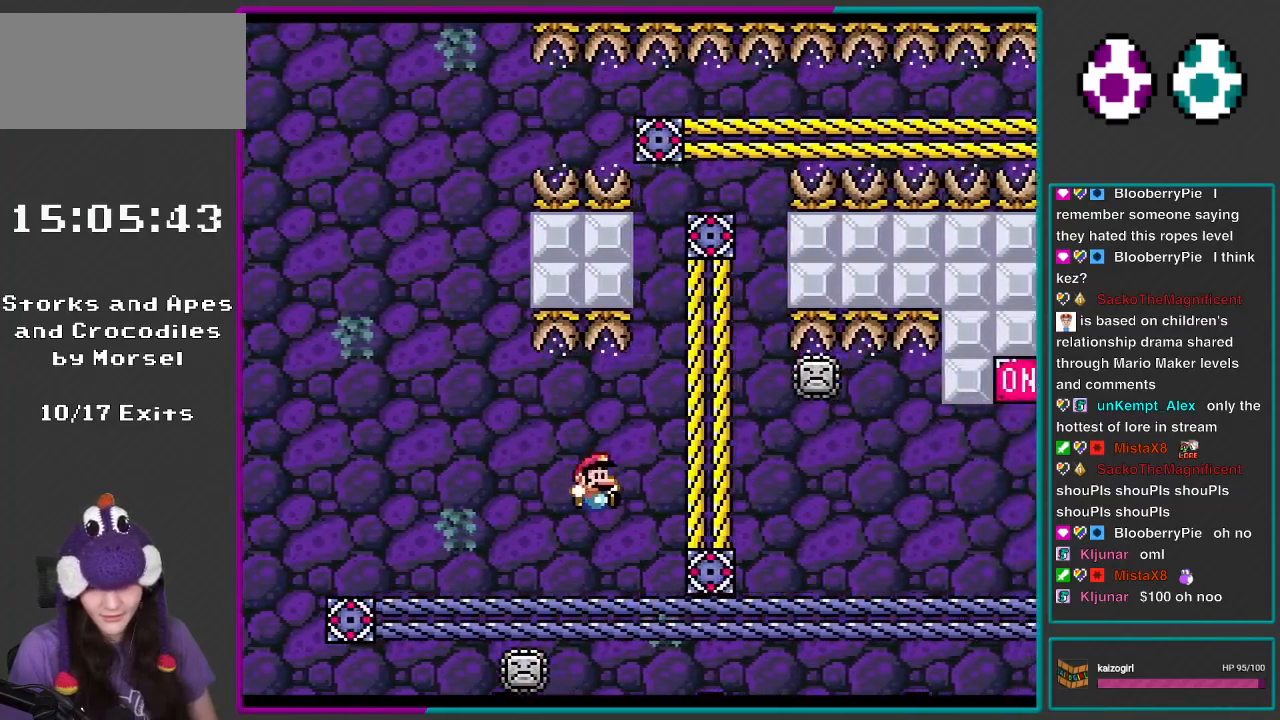
{"buttons": ["B", "Y", "DPAD_RIGHT"], "events": [[133, "B", "up"], [200, "DPAD_RIGHT", "up"], [200, "DPAD_UP", "down"], [400, "B", "down"], [433, "DPAD_RIGHT", "down"], [467, "DPAD_UP", "up"]]}
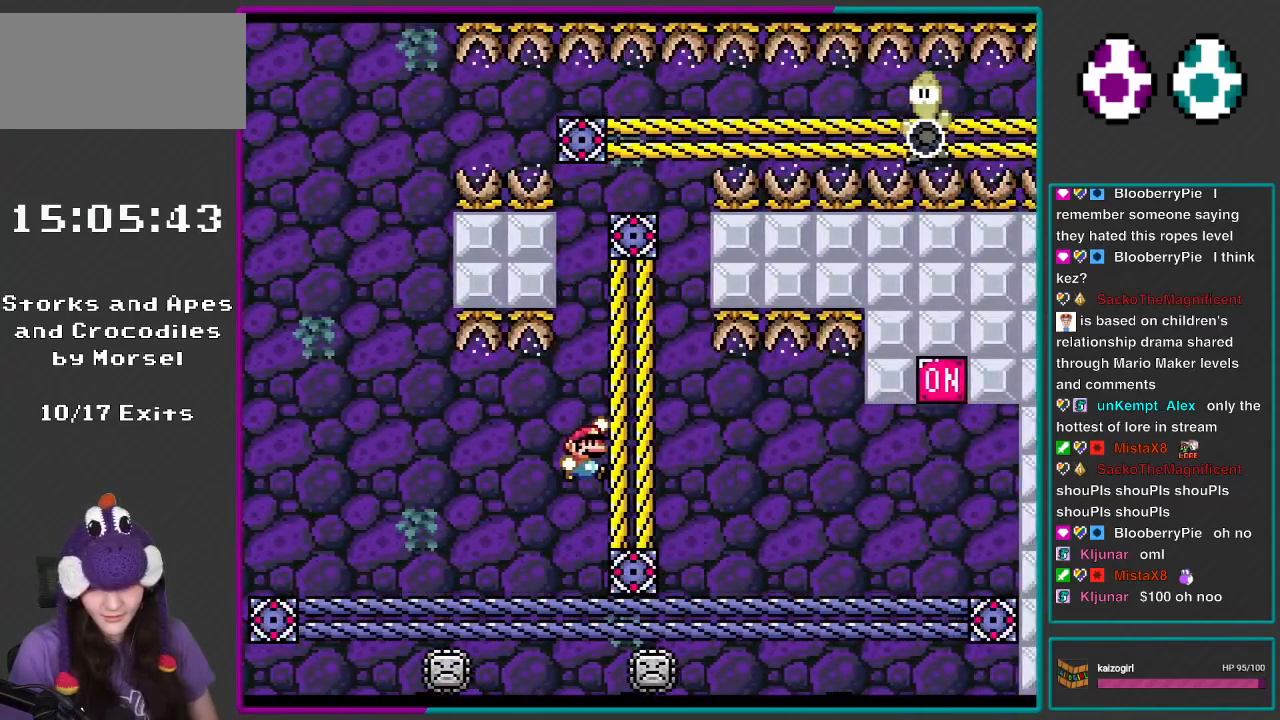
{"buttons": ["Y", "DPAD_RIGHT"], "events": [[233, "B", "up"]]}
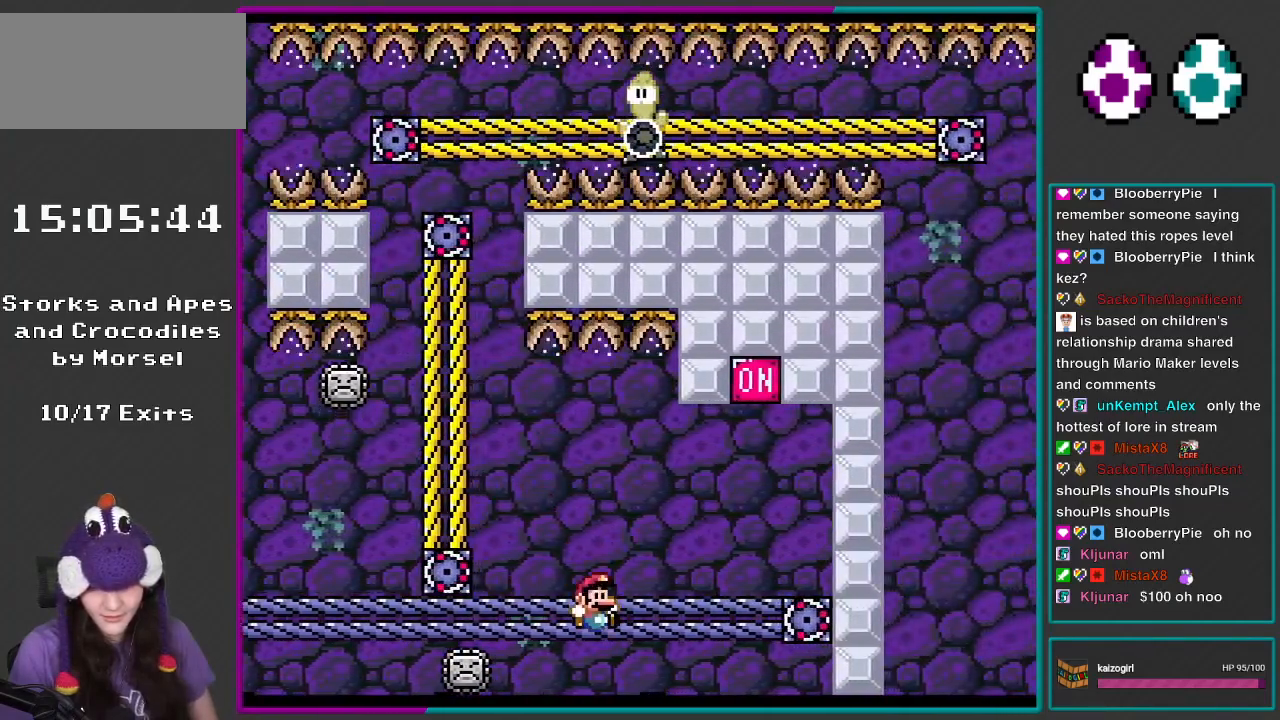
{"buttons": ["B", "Y", "DPAD_RIGHT"], "events": [[67, "DPAD_RIGHT", "up"], [100, "DPAD_RIGHT", "down"], [100, "DPAD_UP", "down"], [167, "DPAD_RIGHT", "up"], [233, "B", "down"], [233, "DPAD_RIGHT", "down"], [267, "DPAD_UP", "up"], [333, "B", "up"], [433, "B", "down"]]}
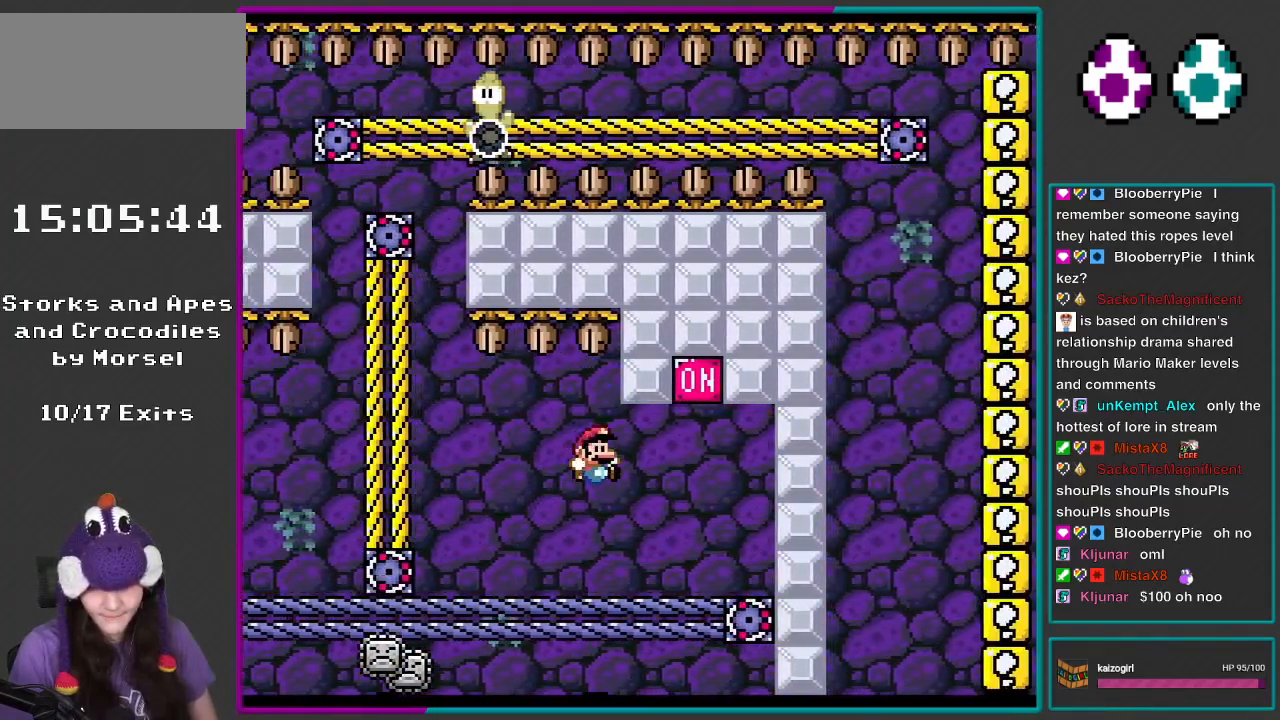
{"buttons": ["B", "Y", "DPAD_UP"], "events": [[133, "B", "up"], [267, "DPAD_RIGHT", "up"], [267, "DPAD_UP", "down"], [400, "DPAD_LEFT", "down"], [483, "B", "down"], [483, "DPAD_LEFT", "up"]]}
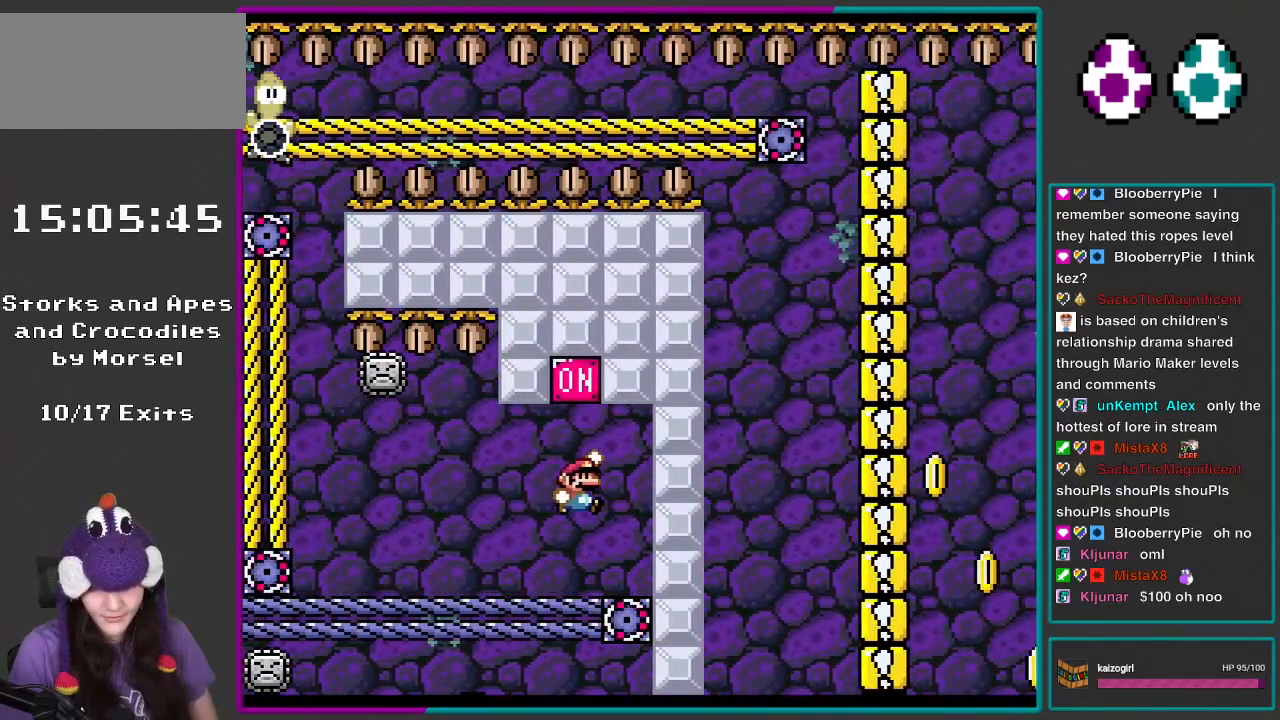
{"buttons": ["Y", "DPAD_RIGHT"], "events": [[33, "DPAD_RIGHT", "down"], [67, "DPAD_UP", "up"], [233, "DPAD_RIGHT", "up"], [233, "DPAD_UP", "down"], [267, "DPAD_LEFT", "down"], [433, "DPAD_LEFT", "up"], [433, "DPAD_RIGHT", "down"], [433, "DPAD_UP", "up"], [483, "B", "up"]]}
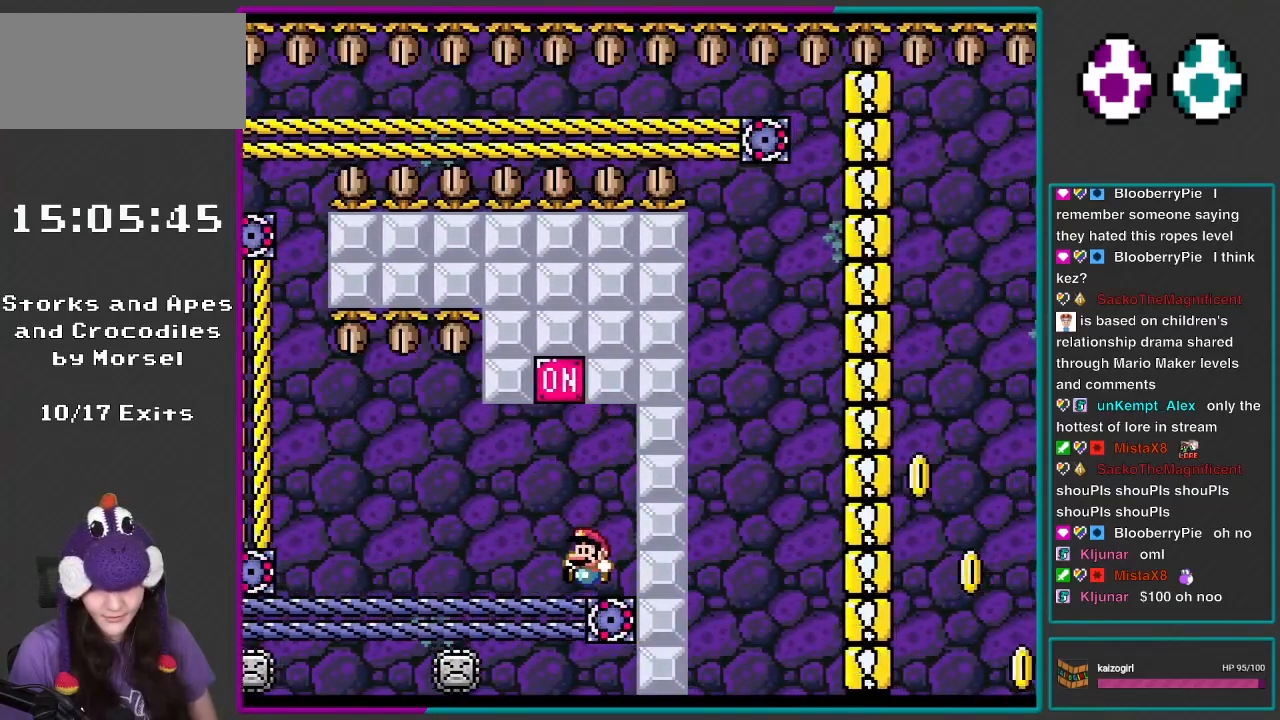
{"buttons": ["B", "Y", "DPAD_UP", "DPAD_RIGHT"], "events": [[33, "DPAD_RIGHT", "up"], [33, "DPAD_UP", "down"], [67, "DPAD_LEFT", "down"], [267, "B", "down"], [267, "DPAD_LEFT", "up"], [300, "DPAD_RIGHT", "down"]]}
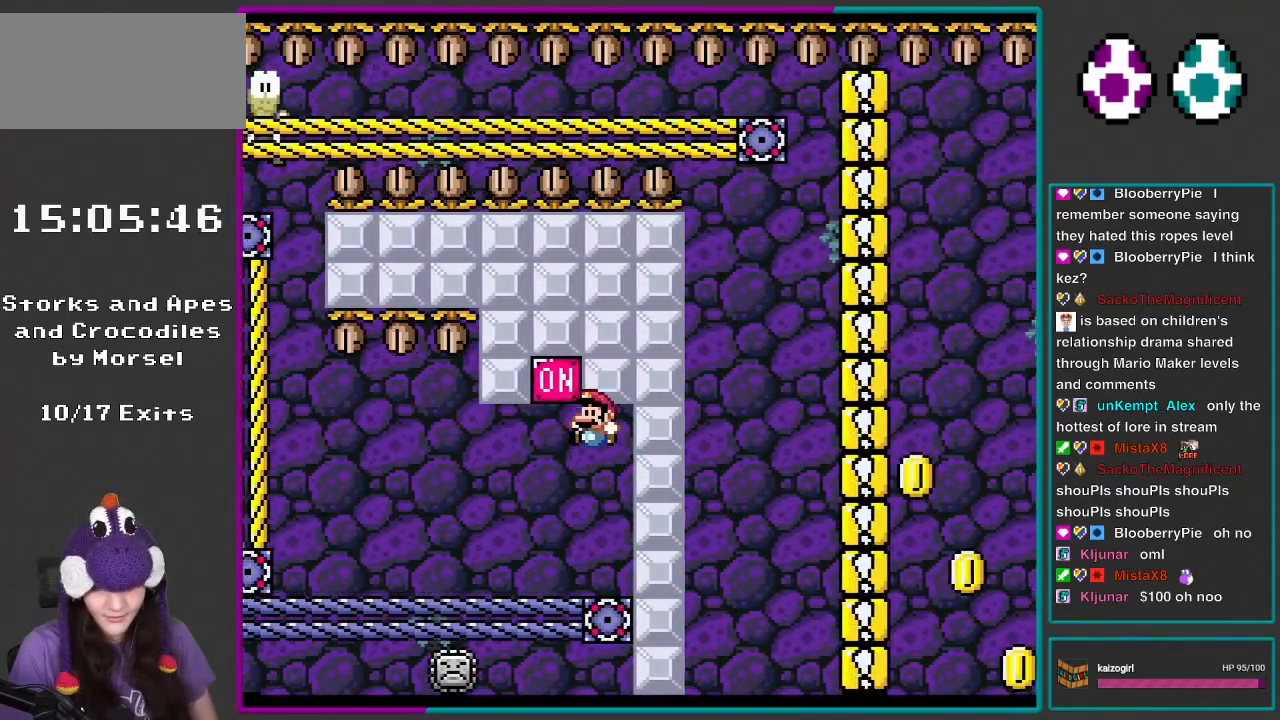
{"buttons": ["Y", "DPAD_UP", "DPAD_LEFT"], "events": [[33, "DPAD_RIGHT", "up"], [67, "DPAD_LEFT", "down"], [267, "DPAD_UP", "up"], [300, "B", "up"], [300, "DPAD_LEFT", "up"], [300, "DPAD_RIGHT", "down"], [400, "DPAD_RIGHT", "up"], [400, "DPAD_UP", "down"], [467, "DPAD_LEFT", "down"]]}
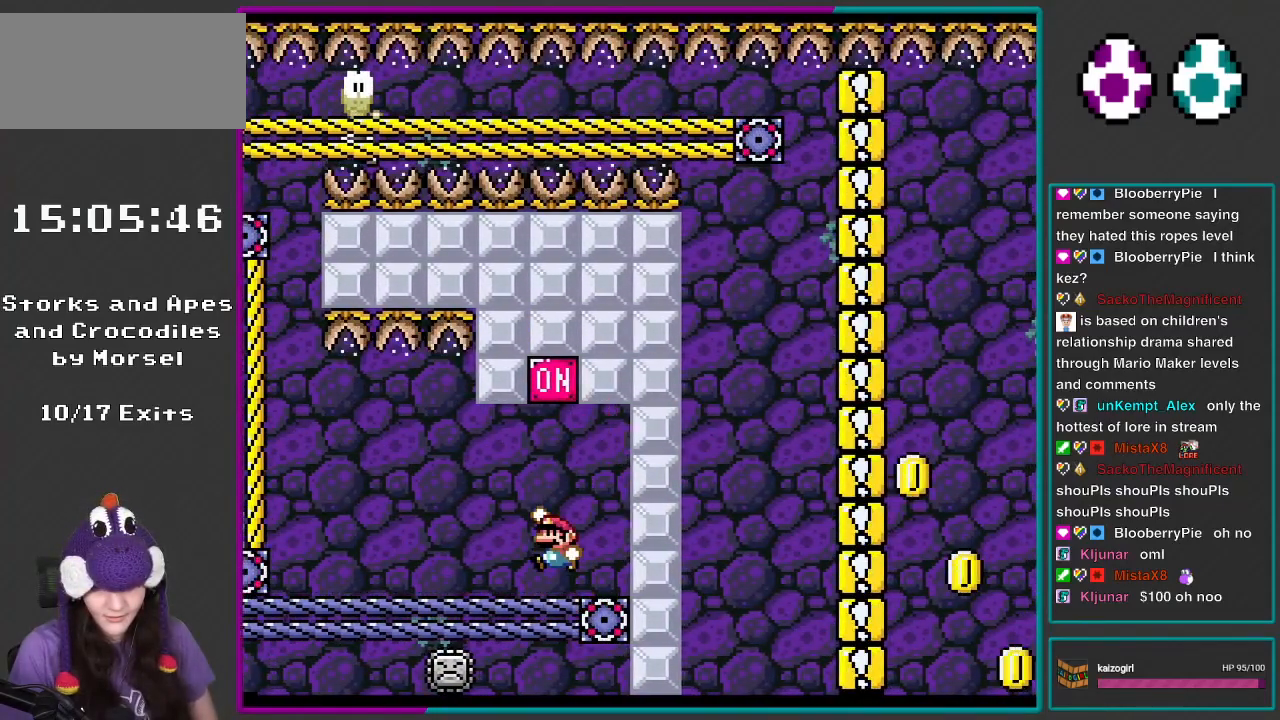
{"buttons": ["B", "Y", "DPAD_UP", "DPAD_LEFT"], "events": [[33, "B", "down"], [100, "DPAD_LEFT", "up"], [133, "DPAD_RIGHT", "down"], [200, "DPAD_UP", "up"], [333, "DPAD_RIGHT", "up"], [333, "DPAD_UP", "down"], [367, "DPAD_LEFT", "down"]]}
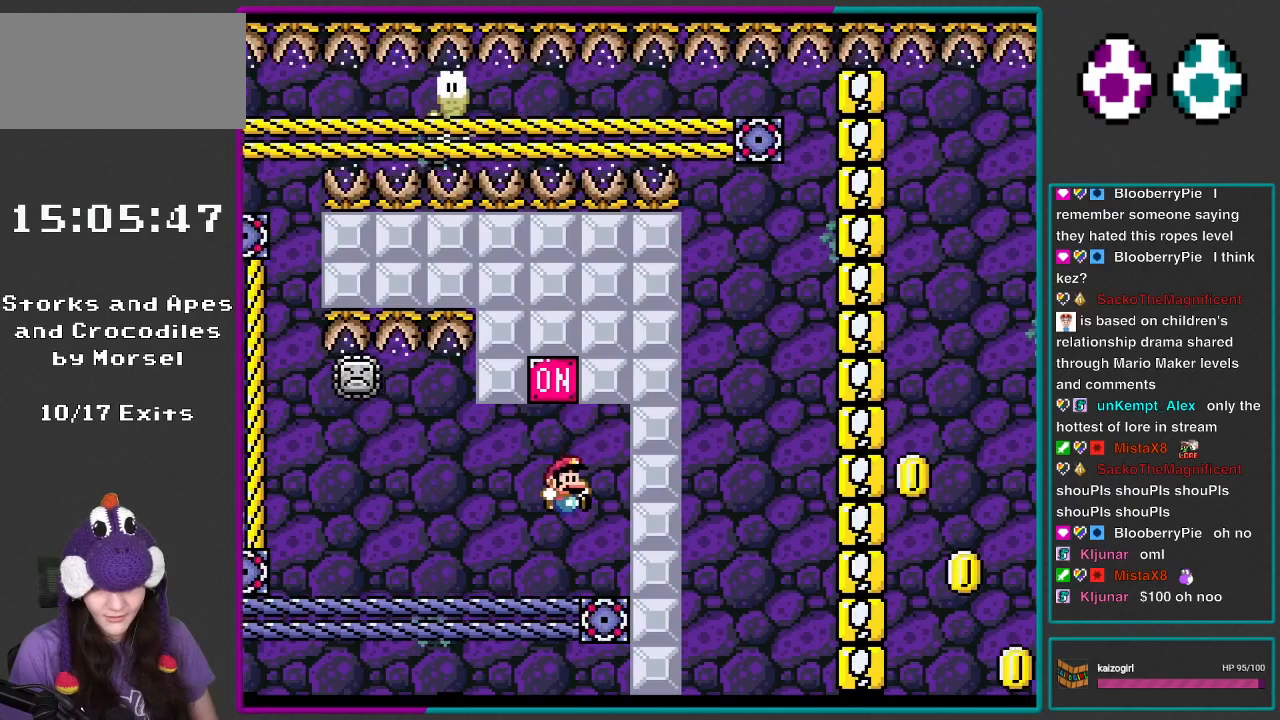
{"buttons": ["B", "Y", "DPAD_UP"], "events": [[33, "DPAD_LEFT", "up"], [33, "DPAD_UP", "up"], [67, "B", "up"], [67, "DPAD_RIGHT", "down"], [167, "DPAD_RIGHT", "up"], [167, "DPAD_UP", "down"], [200, "DPAD_LEFT", "down"], [367, "B", "down"], [367, "DPAD_LEFT", "up"]]}
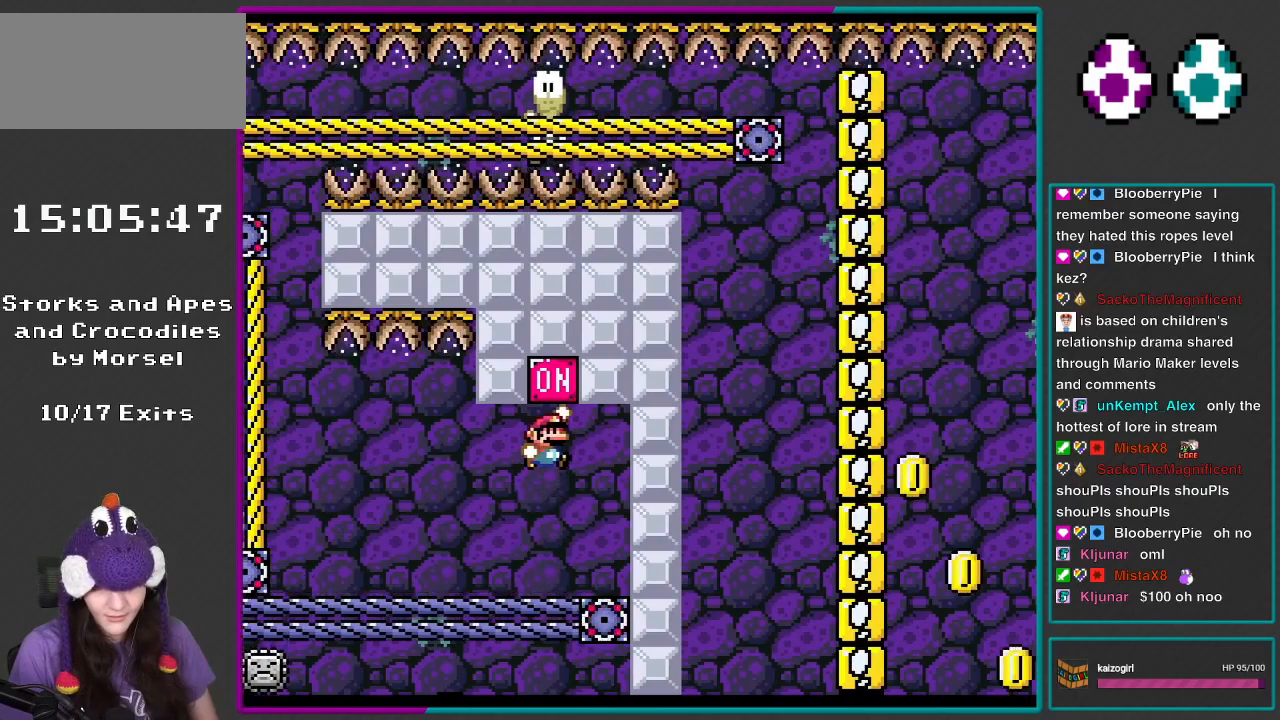
{"buttons": ["Y", "DPAD_UP"], "events": [[17, "DPAD_RIGHT", "down"], [33, "DPAD_UP", "up"], [167, "DPAD_LEFT", "down"], [167, "DPAD_RIGHT", "up"], [167, "DPAD_UP", "down"], [300, "DPAD_UP", "up"], [367, "B", "up"], [367, "DPAD_LEFT", "up"], [400, "DPAD_RIGHT", "down"], [500, "DPAD_RIGHT", "up"], [500, "DPAD_UP", "down"]]}
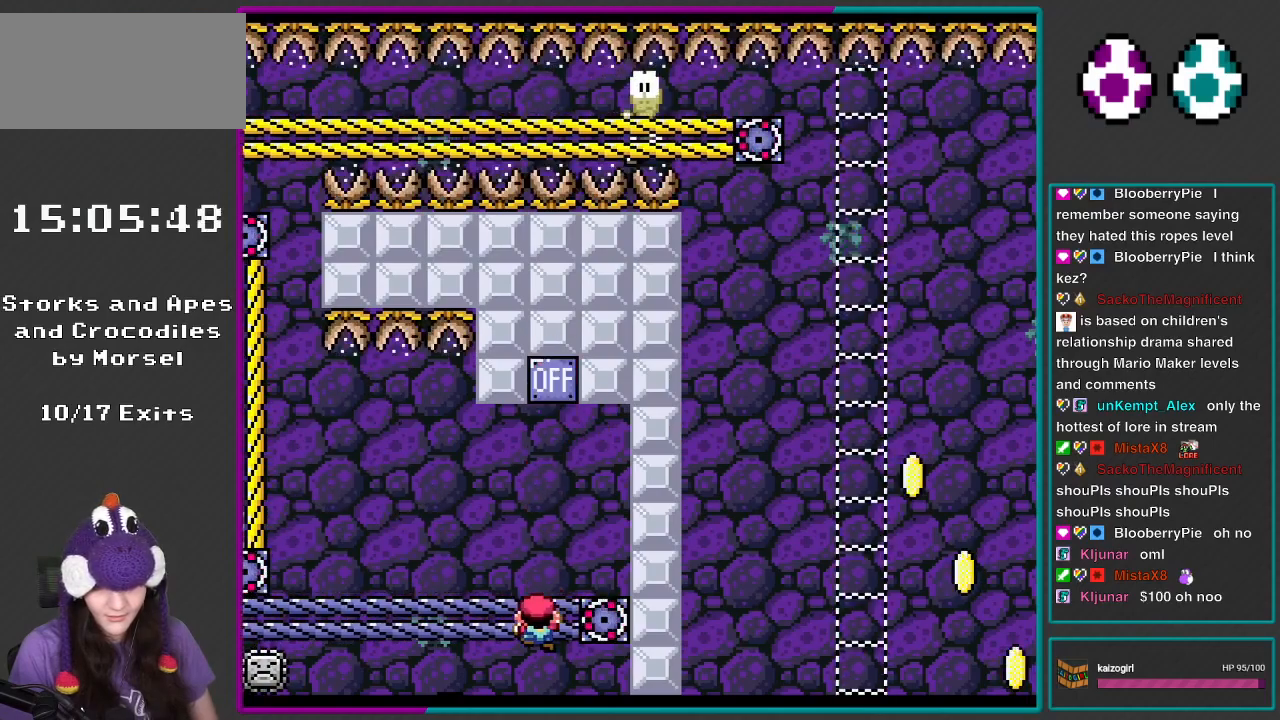
{"buttons": ["Y", "DPAD_UP", "DPAD_LEFT"], "events": [[33, "DPAD_LEFT", "down"], [133, "B", "down"], [233, "B", "up"], [233, "DPAD_LEFT", "up"], [233, "DPAD_RIGHT", "down"], [300, "DPAD_UP", "up"], [433, "DPAD_RIGHT", "up"], [467, "DPAD_LEFT", "down"], [467, "DPAD_UP", "down"]]}
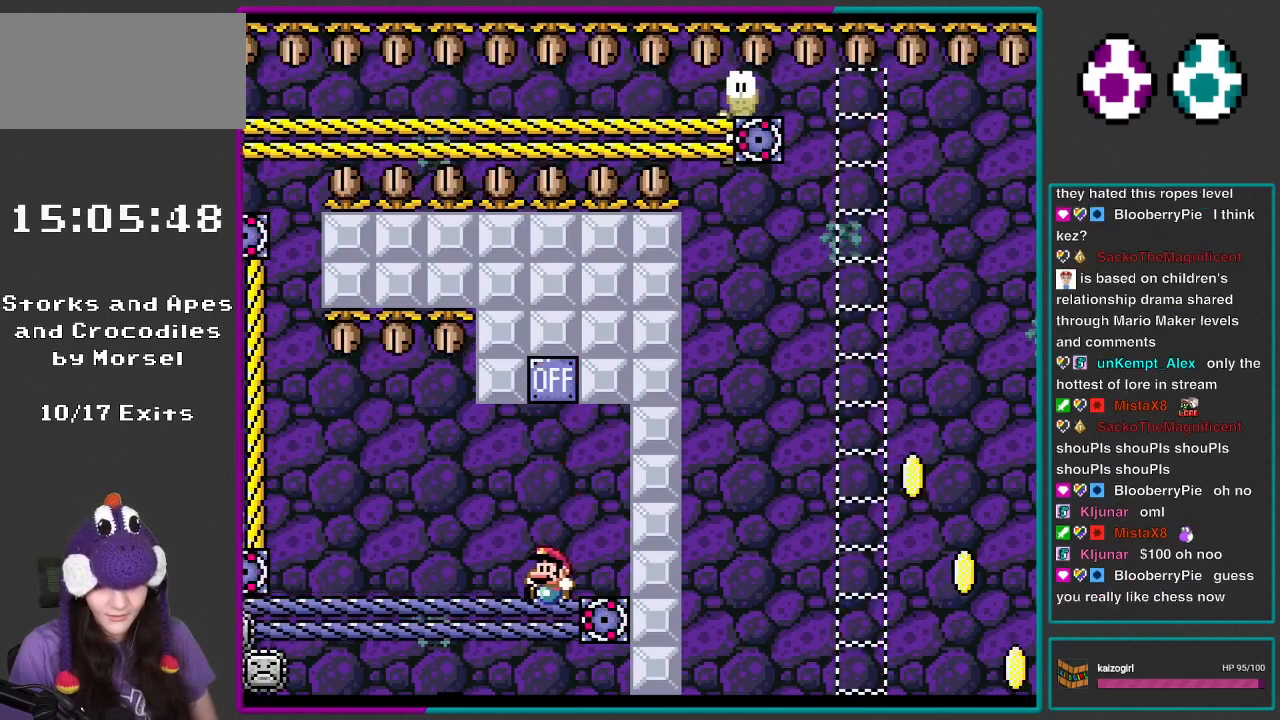
{"buttons": ["Y", "DPAD_RIGHT"], "events": [[33, "DPAD_UP", "up"], [100, "DPAD_UP", "down"], [133, "DPAD_LEFT", "up"], [233, "B", "down"], [333, "B", "up"], [367, "DPAD_LEFT", "down"], [400, "DPAD_UP", "up"], [433, "DPAD_UP", "down"], [483, "DPAD_LEFT", "up"], [483, "DPAD_RIGHT", "down"], [483, "DPAD_UP", "up"]]}
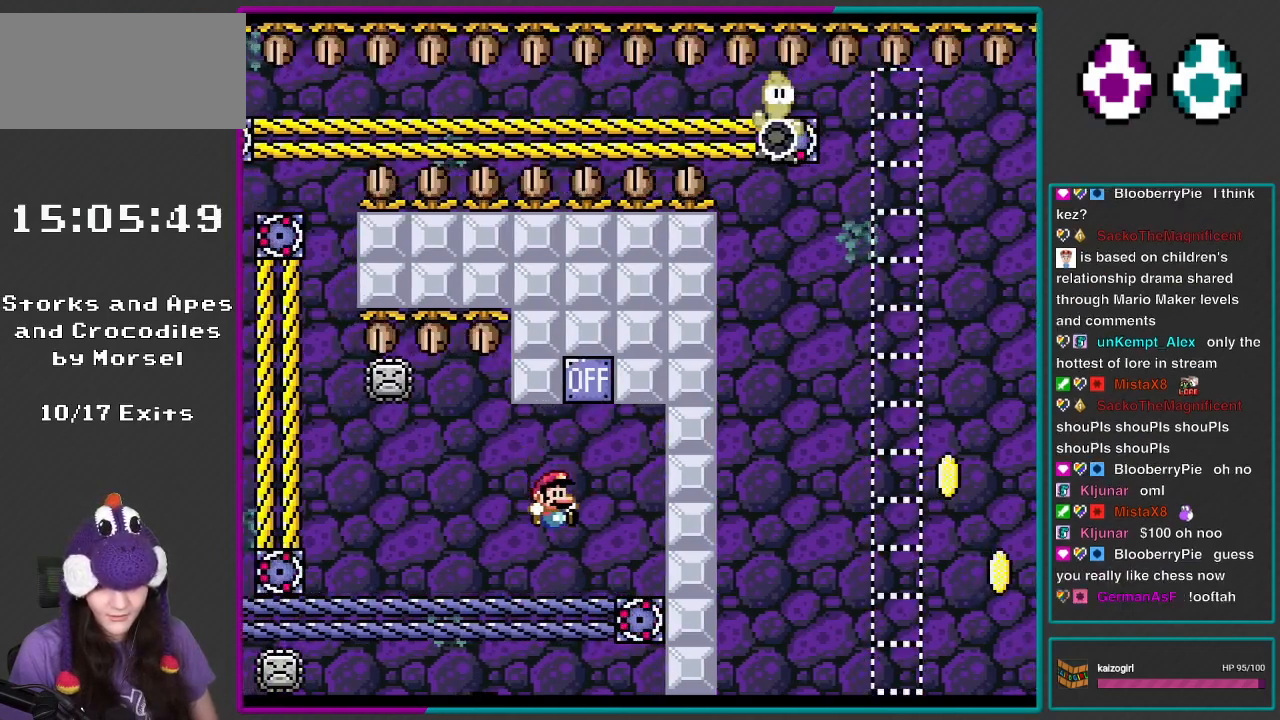
{"buttons": ["B", "Y", "DPAD_UP", "DPAD_LEFT"], "events": [[200, "DPAD_UP", "down"], [233, "DPAD_RIGHT", "up"], [300, "DPAD_LEFT", "down"], [333, "B", "down"]]}
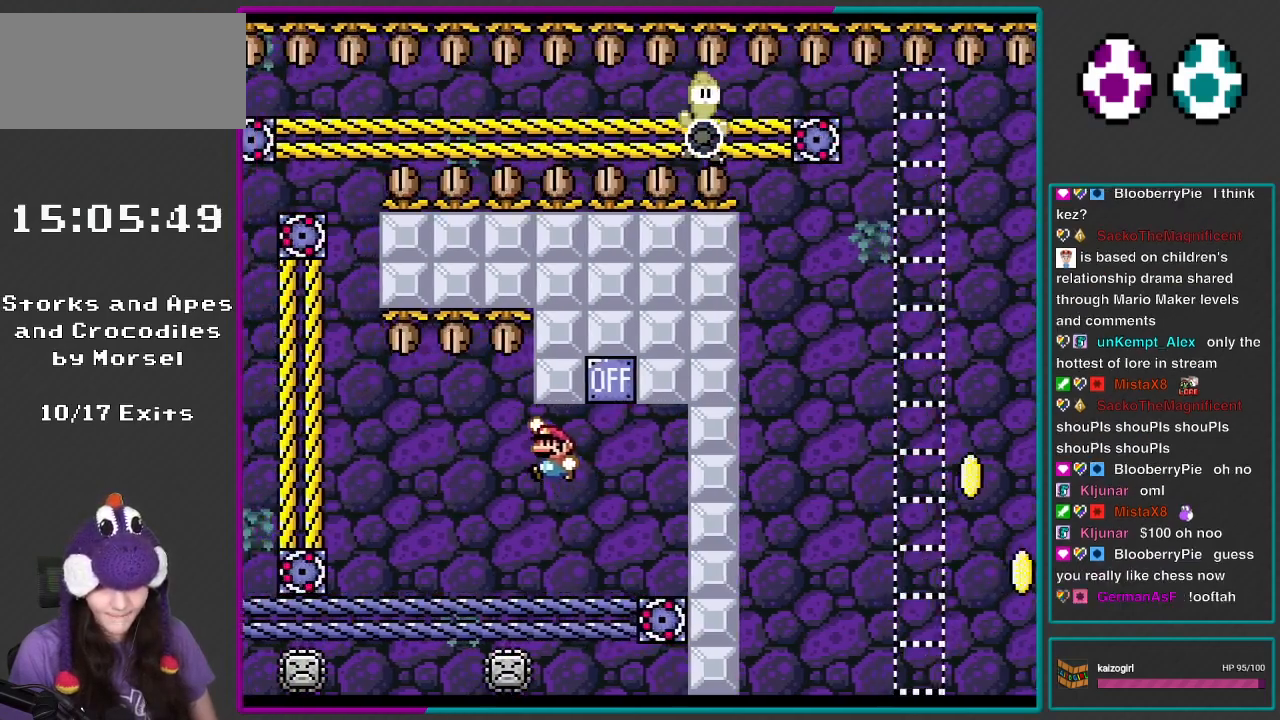
{"buttons": ["Y", "DPAD_UP", "DPAD_LEFT"], "events": [[17, "B", "up"], [100, "B", "down"], [233, "DPAD_UP", "up"], [283, "B", "up"], [333, "DPAD_LEFT", "up"], [367, "DPAD_RIGHT", "down"], [433, "DPAD_RIGHT", "up"], [433, "DPAD_UP", "down"], [500, "DPAD_LEFT", "down"]]}
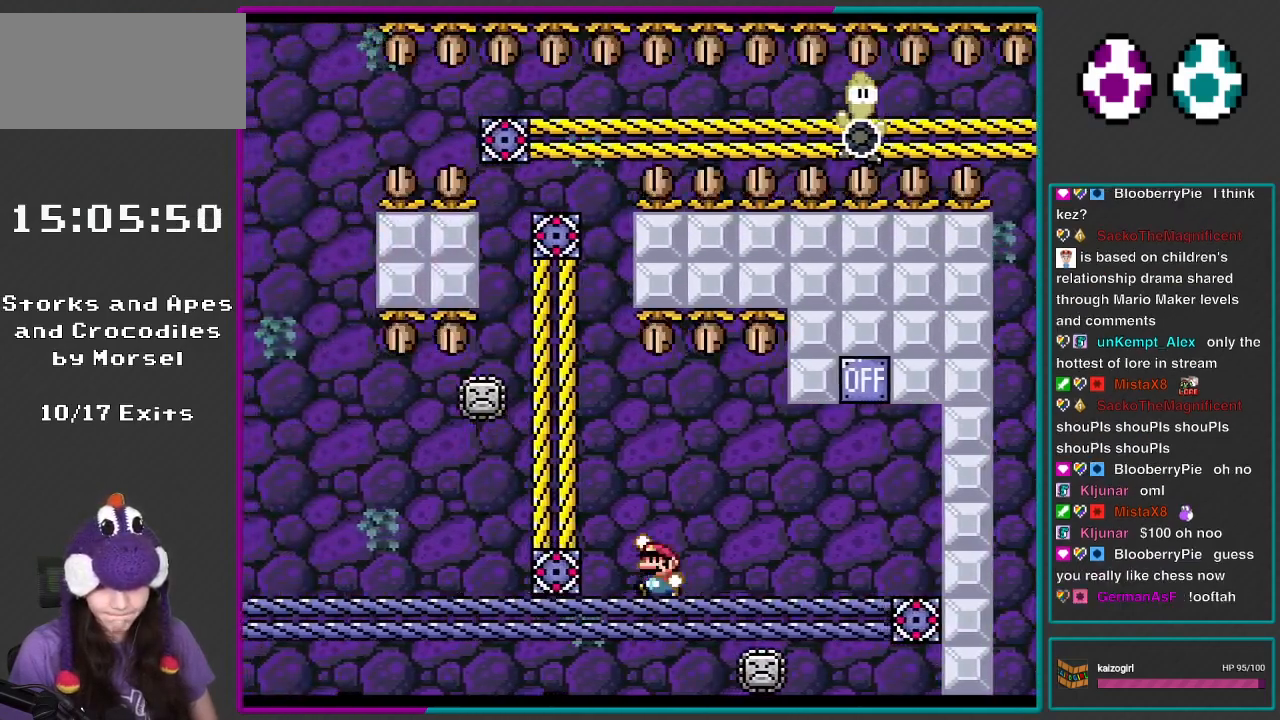
{"buttons": ["B", "Y", "DPAD_UP", "DPAD_LEFT"], "events": [[67, "B", "down"], [200, "DPAD_LEFT", "up"], [233, "DPAD_RIGHT", "down"], [283, "DPAD_UP", "up"], [350, "DPAD_LEFT", "down"], [350, "DPAD_RIGHT", "up"], [367, "DPAD_UP", "down"]]}
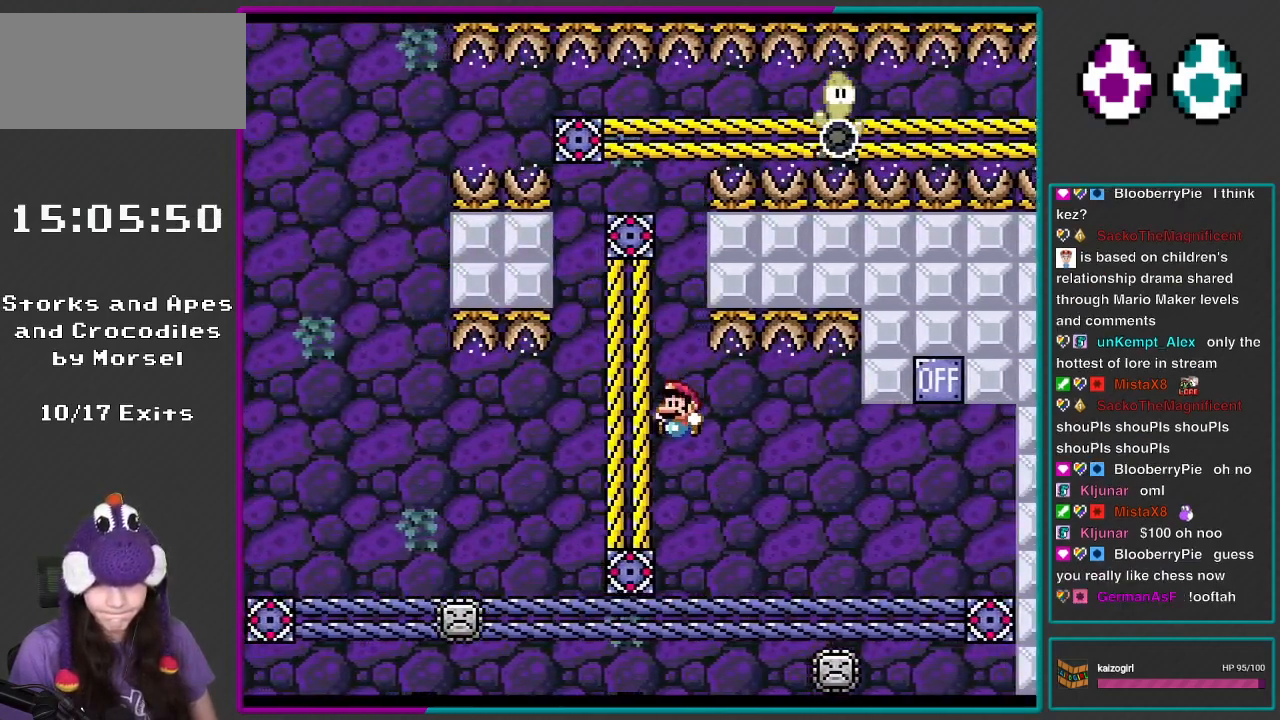
{"buttons": ["Y"], "events": [[167, "B", "up"], [233, "DPAD_LEFT", "up"], [300, "DPAD_UP", "up"], [400, "B", "down"], [483, "B", "up"]]}
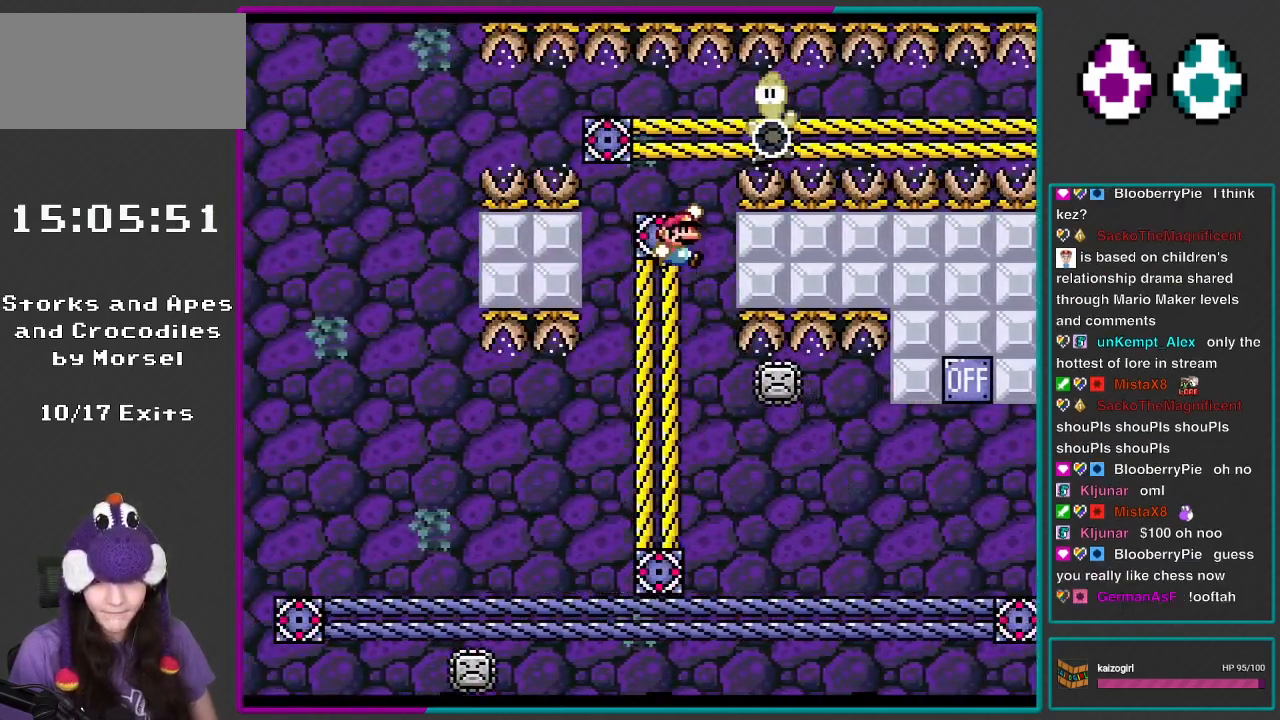
{"buttons": ["Y", "DPAD_UP"], "events": [[400, "DPAD_UP", "down"]]}